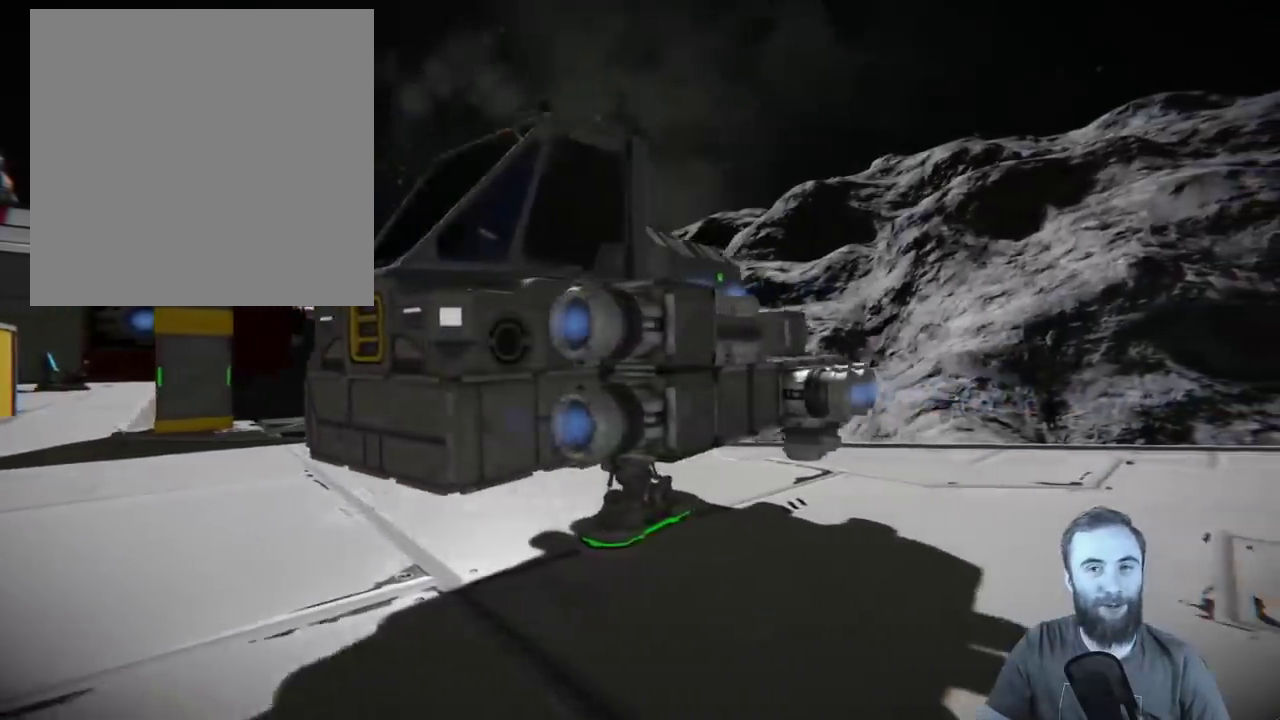
Gameplay with a controller (Xbox layout); each line is a JSON object with the inputs held at the frame after it (dt_ms = milliseconds from this image to that frame). "events" lists button and stick changes between this image and that frame as [ms after this image, input, new state], when the widget could be followed in between. Not read: HOME.
{"dt_ms": 400, "buttons": [], "left_stick": "down-left", "right_stick": "center", "events": [[117, "left_stick", "down-right"], [183, "right_stick", "left"], [200, "left_stick", "down"], [250, "left_stick", "down-left"], [283, "right_stick", "center"]]}
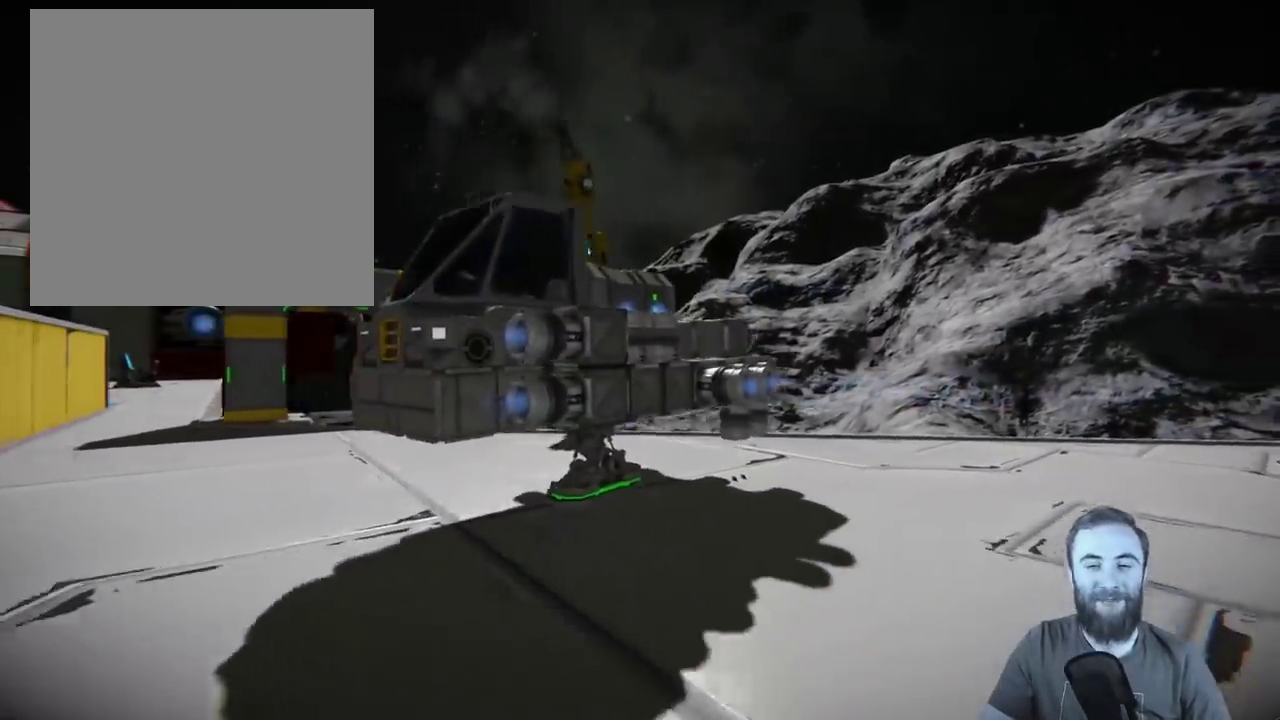
{"dt_ms": 700, "buttons": [], "left_stick": "center", "right_stick": "center", "events": [[83, "left_stick", "center"]]}
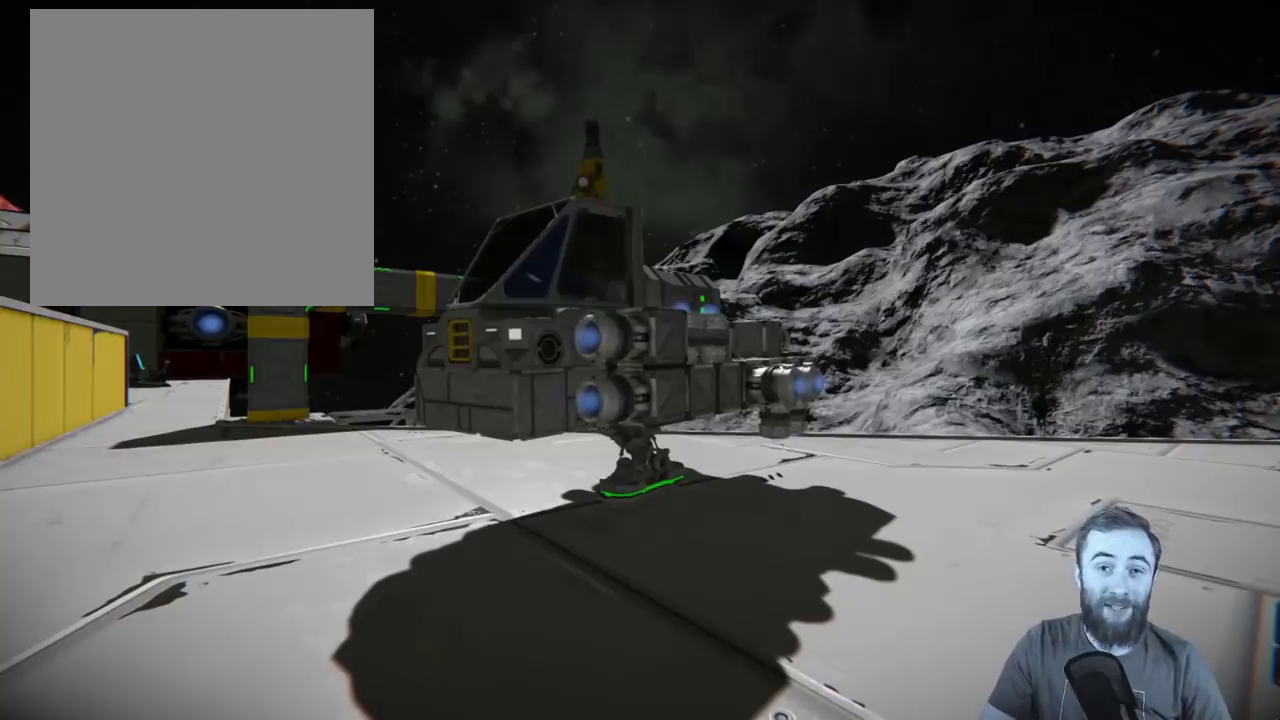
{"dt_ms": 500, "buttons": [], "left_stick": "center", "right_stick": "center", "events": []}
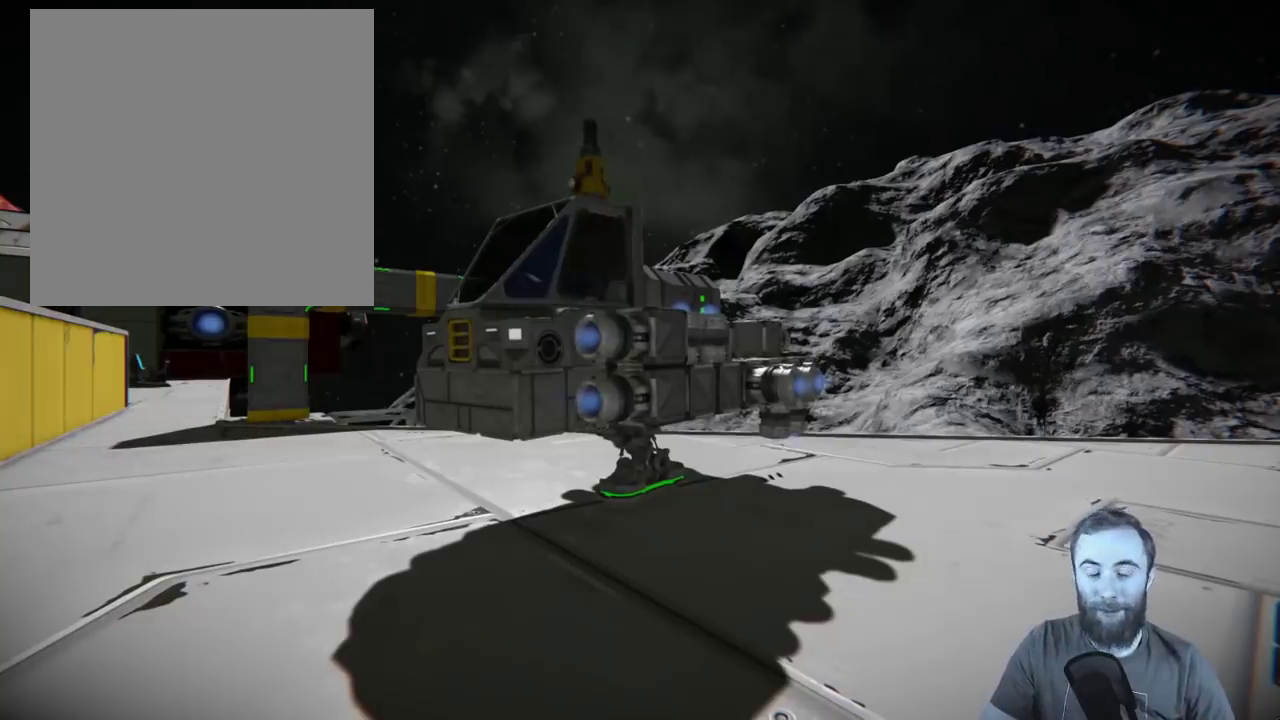
{"dt_ms": 500, "buttons": [], "left_stick": "center", "right_stick": "center", "events": [[233, "left_stick", "left"], [433, "left_stick", "center"]]}
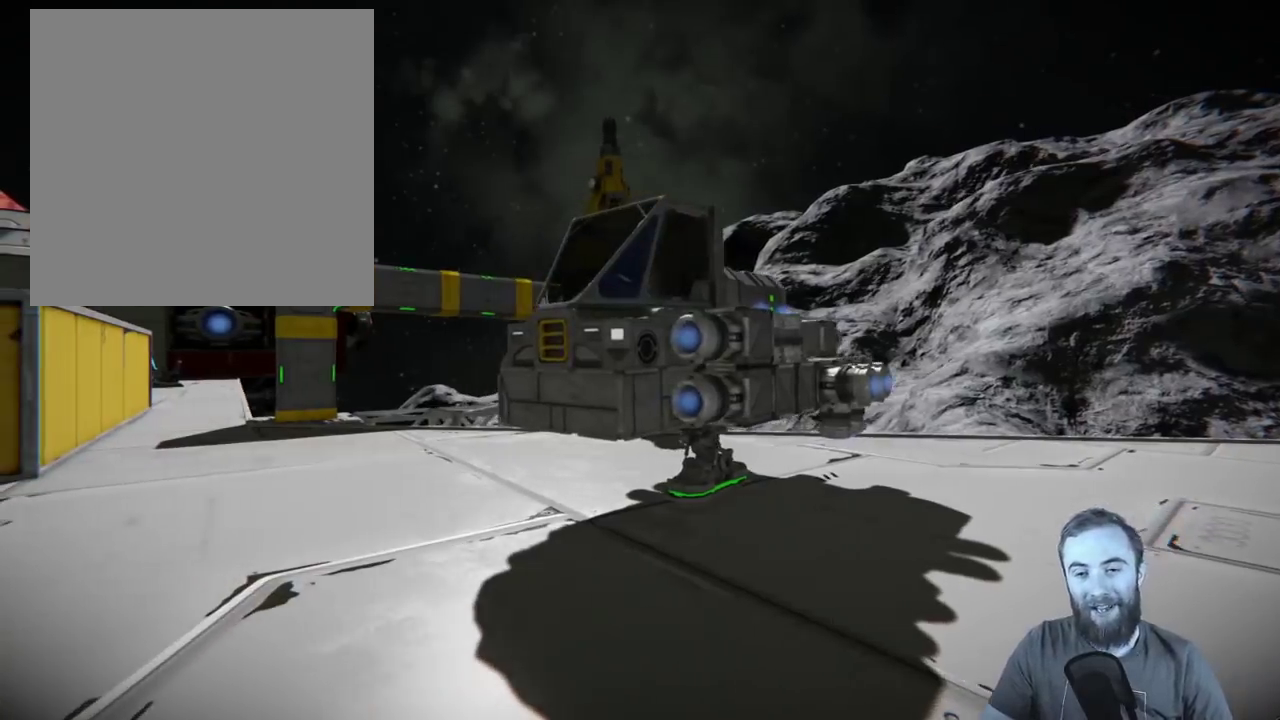
{"dt_ms": 500, "buttons": [], "left_stick": "center", "right_stick": "center", "events": []}
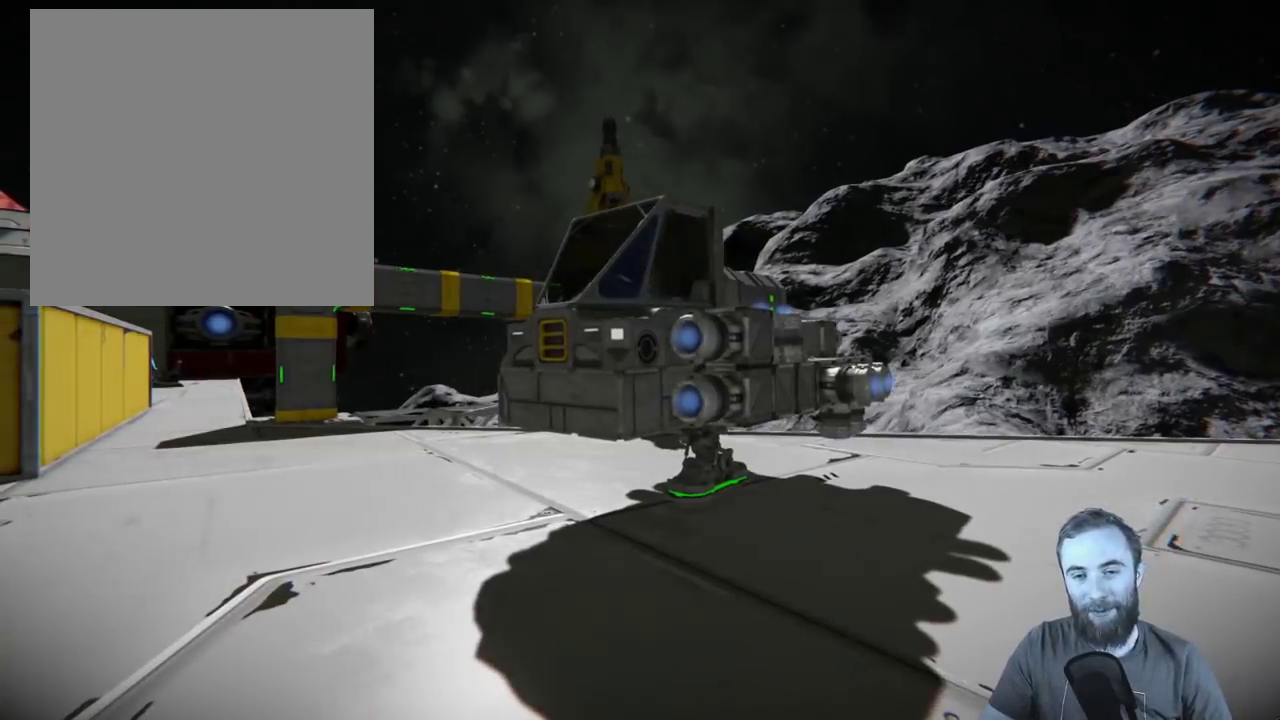
{"dt_ms": 600, "buttons": [], "left_stick": "center", "right_stick": "center", "events": []}
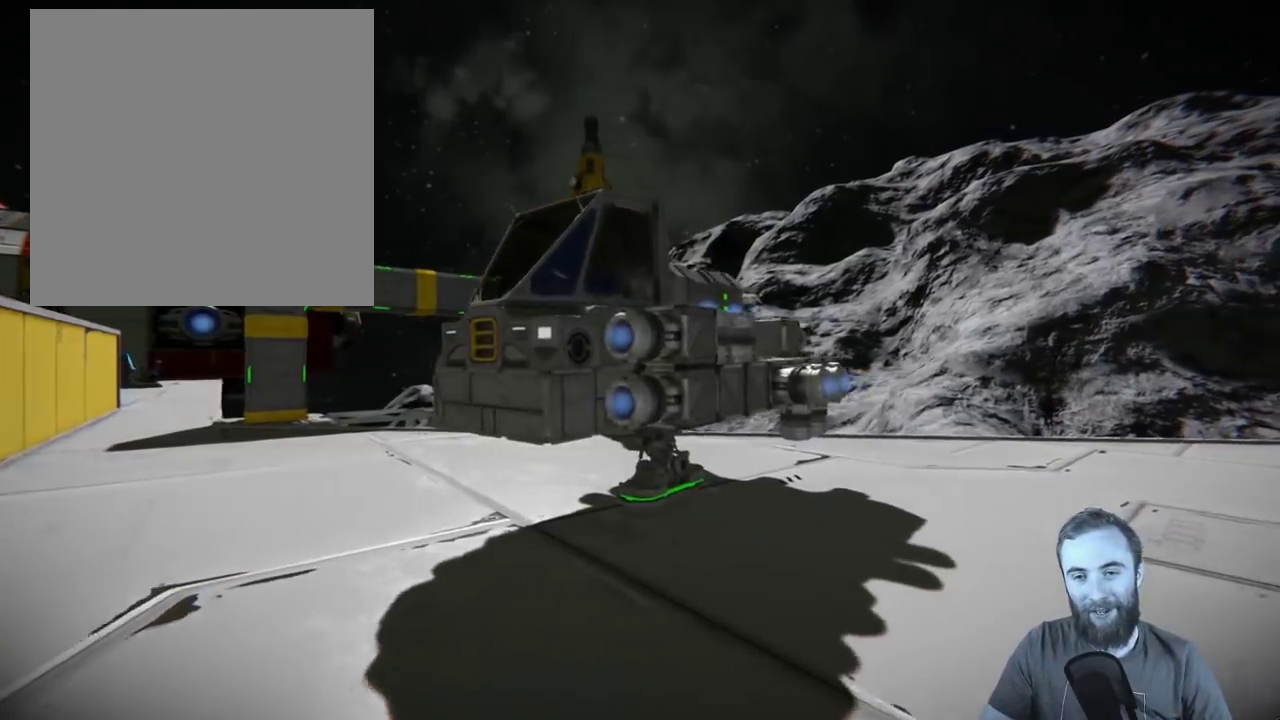
{"dt_ms": 400, "buttons": [], "left_stick": "center", "right_stick": "left", "events": [[317, "right_stick", "left"]]}
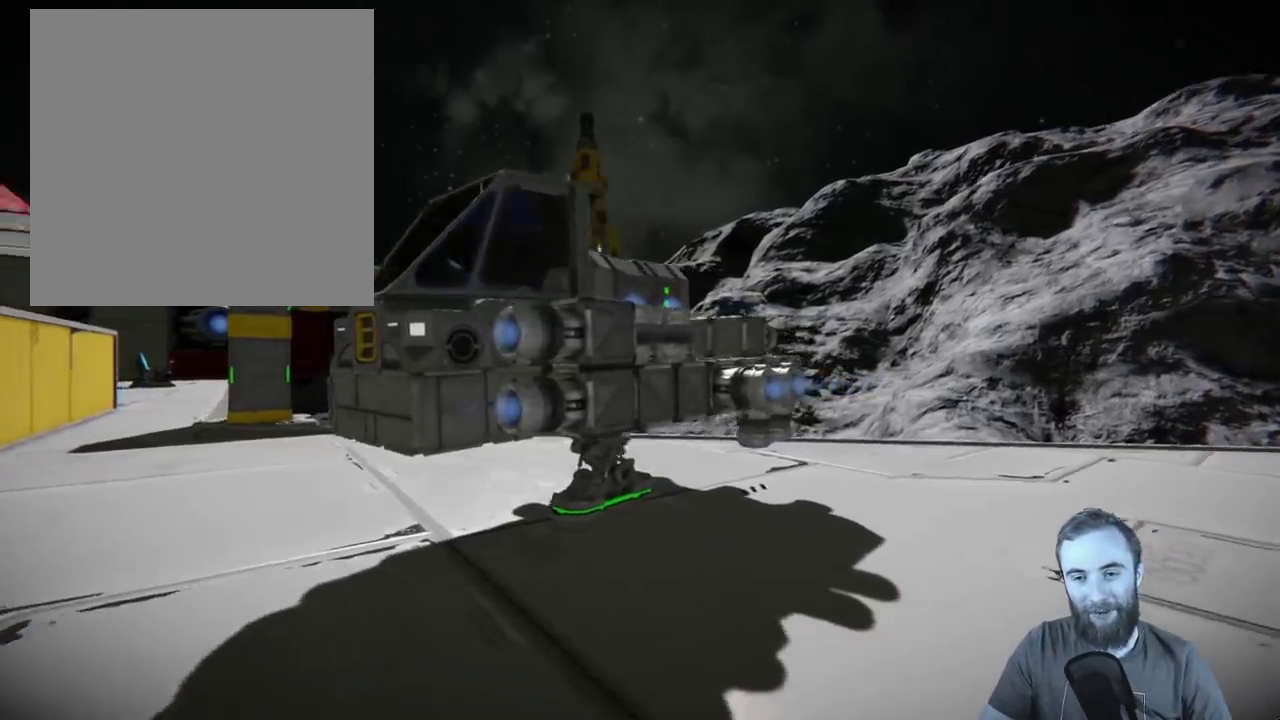
{"dt_ms": 400, "buttons": [], "left_stick": "up-right", "right_stick": "left", "events": [[17, "left_stick", "up-right"]]}
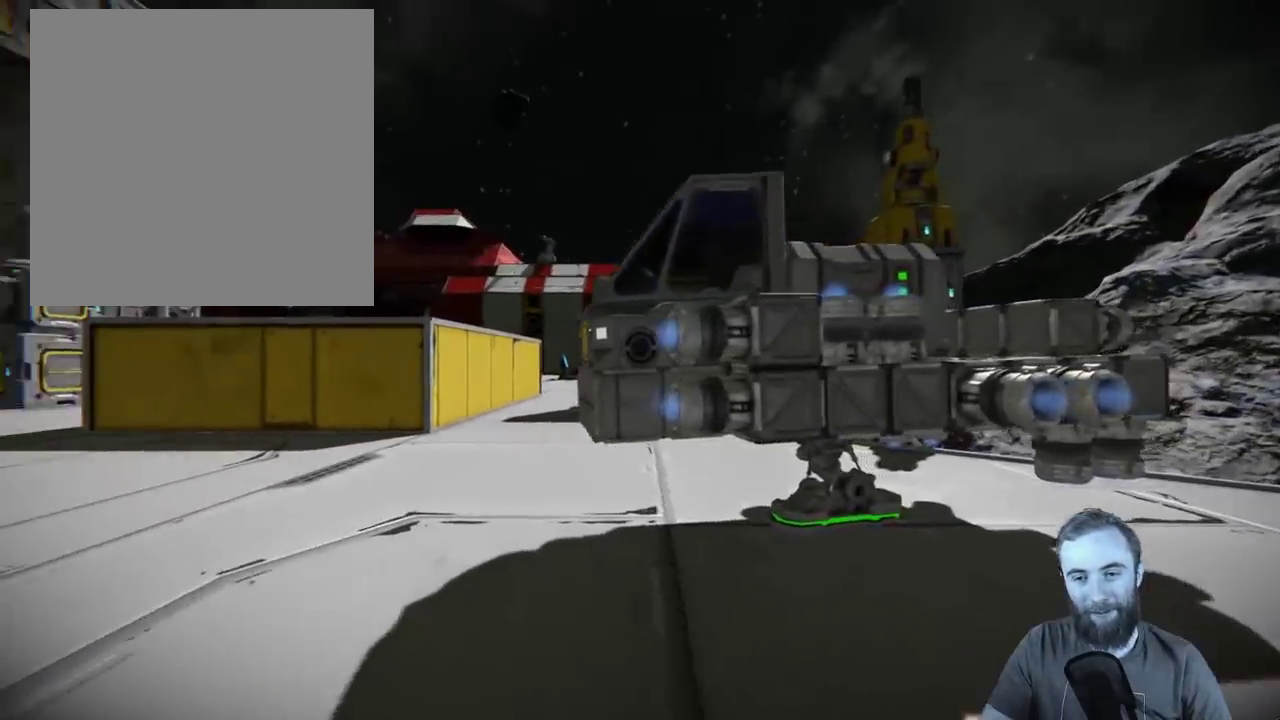
{"dt_ms": 400, "buttons": [], "left_stick": "right", "right_stick": "center", "events": [[17, "right_stick", "center"], [217, "left_stick", "right"]]}
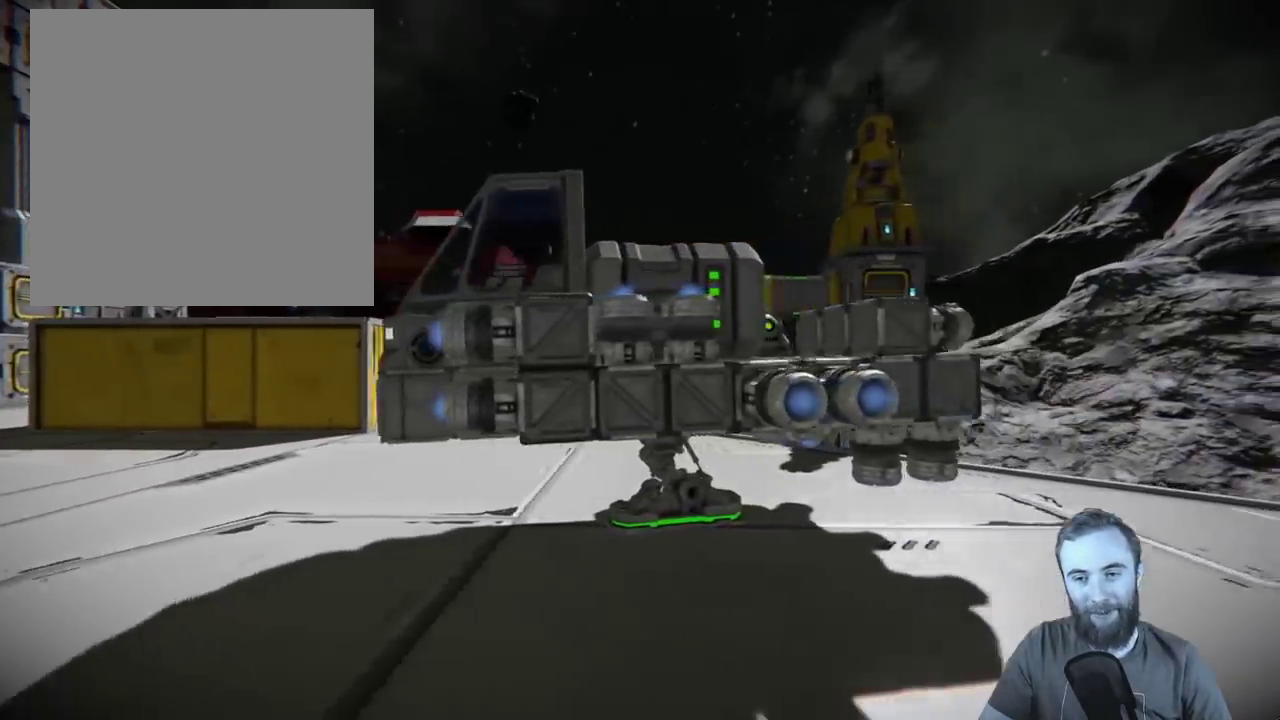
{"dt_ms": 400, "buttons": [], "left_stick": "right", "right_stick": "left", "events": [[67, "right_stick", "left"]]}
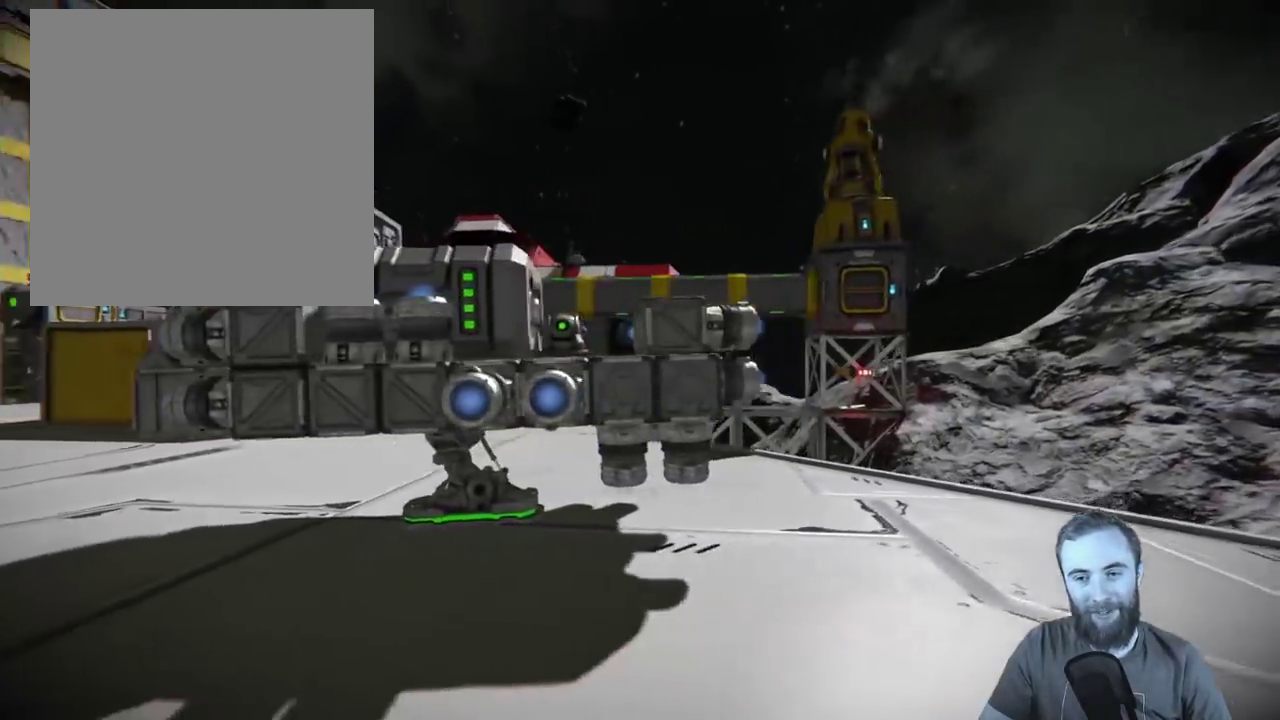
{"dt_ms": 400, "buttons": [], "left_stick": "right", "right_stick": "left", "events": []}
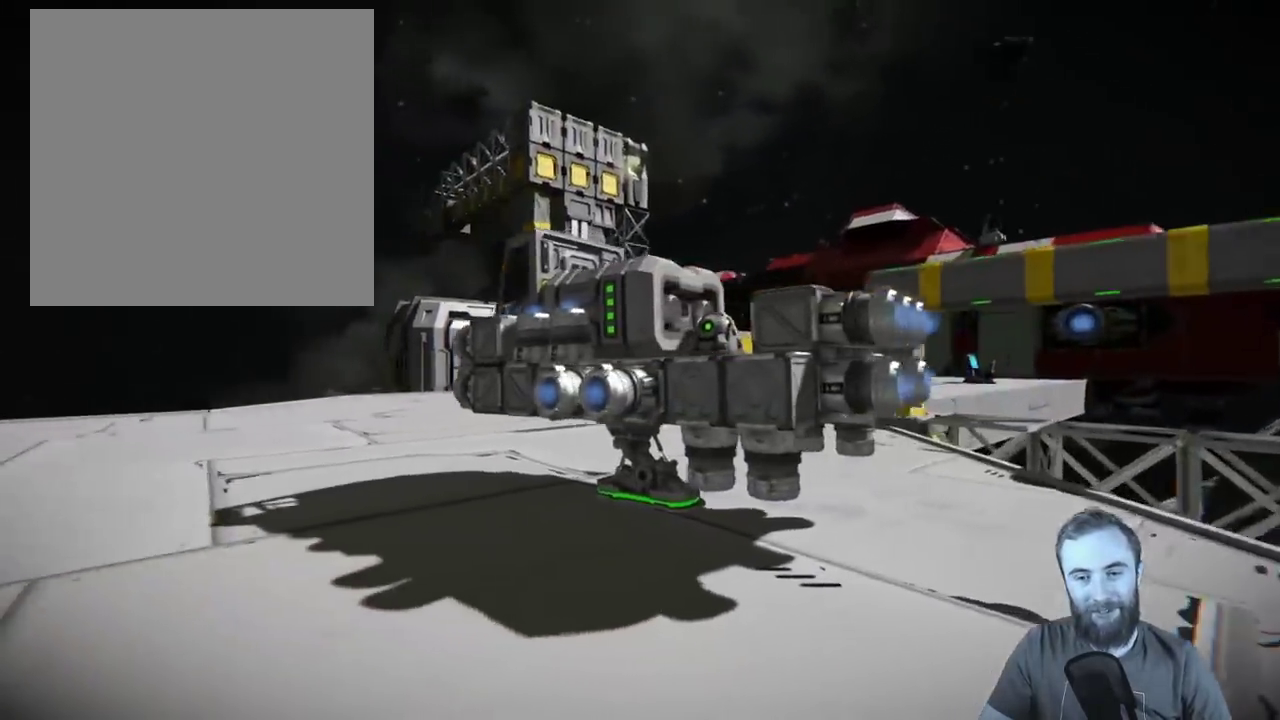
{"dt_ms": 400, "buttons": [], "left_stick": "up-right", "right_stick": "center", "events": [[233, "right_stick", "center"], [400, "left_stick", "up-right"]]}
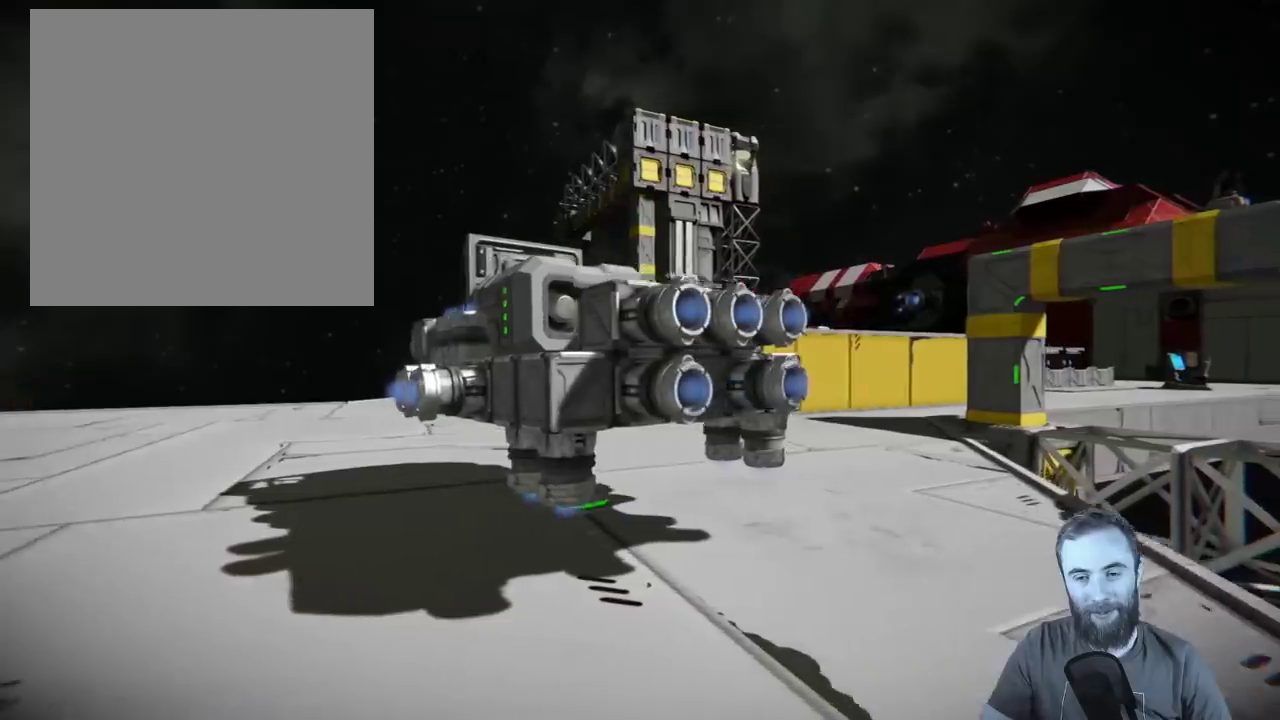
{"dt_ms": 500, "buttons": [], "left_stick": "left", "right_stick": "center", "events": [[67, "left_stick", "center"], [350, "left_stick", "left"]]}
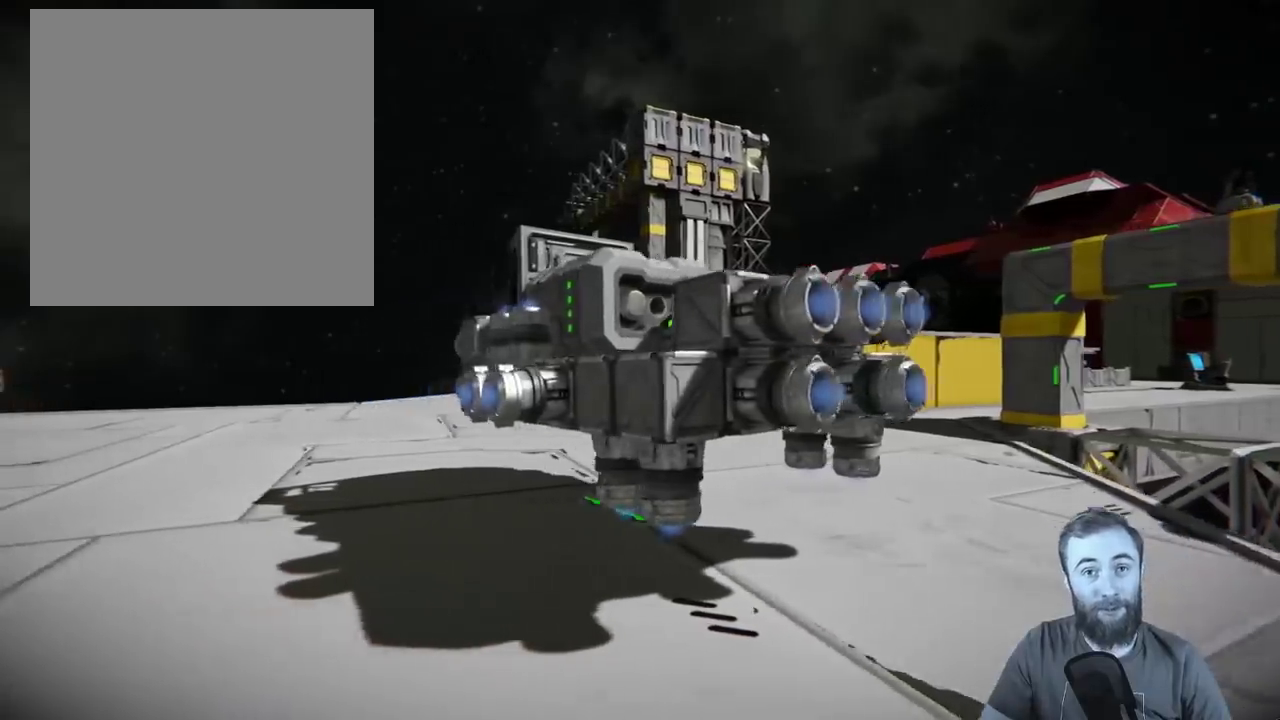
{"dt_ms": 400, "buttons": [], "left_stick": "left", "right_stick": "right", "events": [[17, "right_stick", "right"]]}
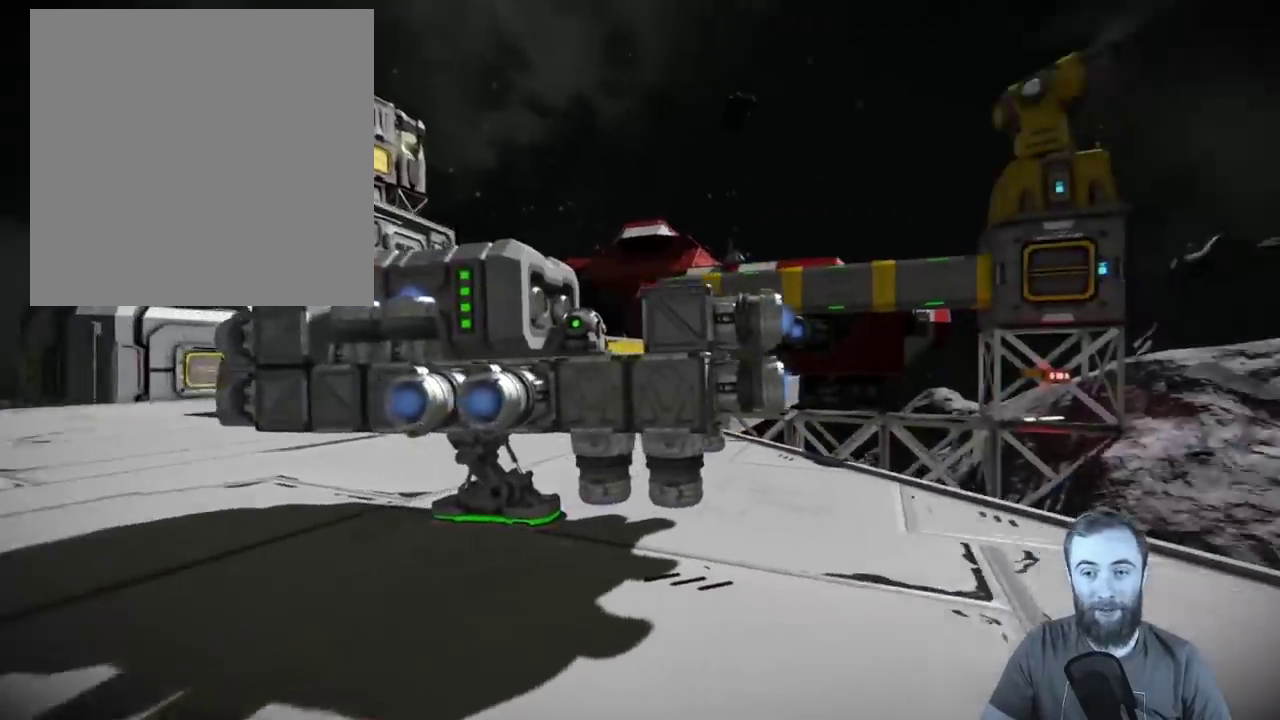
{"dt_ms": 400, "buttons": [], "left_stick": "left", "right_stick": "center", "events": [[400, "right_stick", "center"]]}
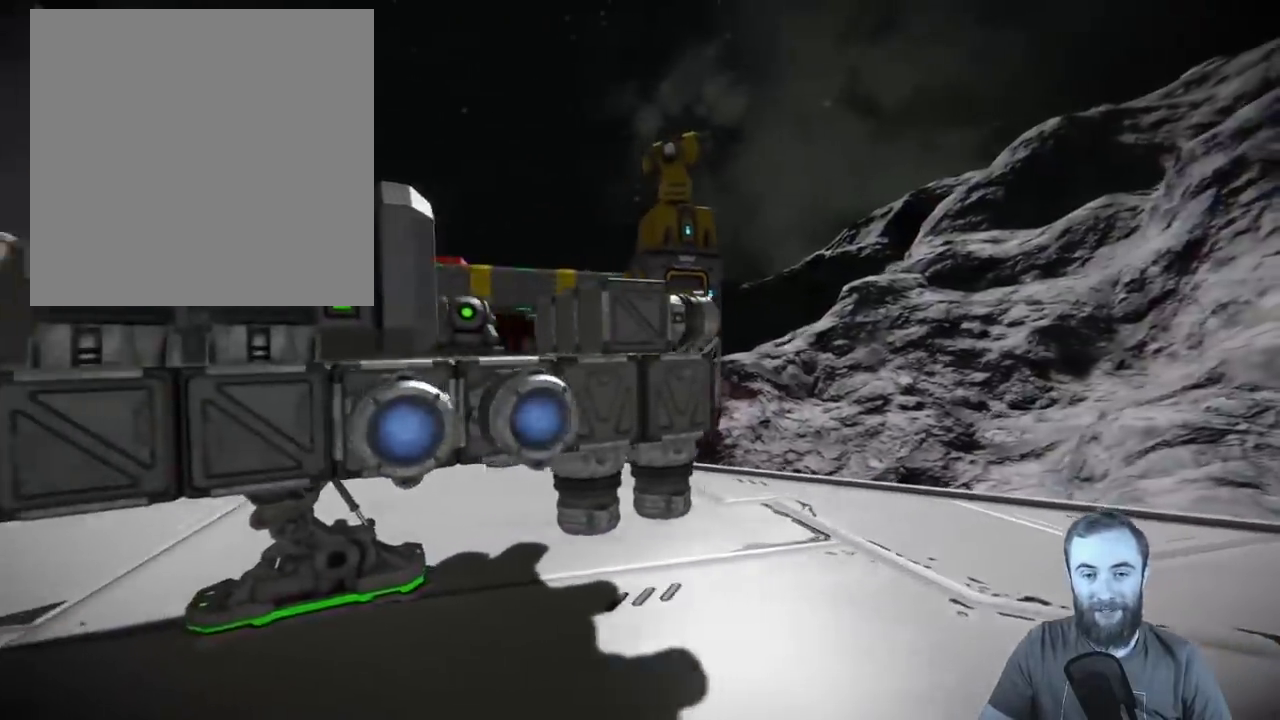
{"dt_ms": 400, "buttons": [], "left_stick": "left", "right_stick": "right", "events": [[300, "right_stick", "right"]]}
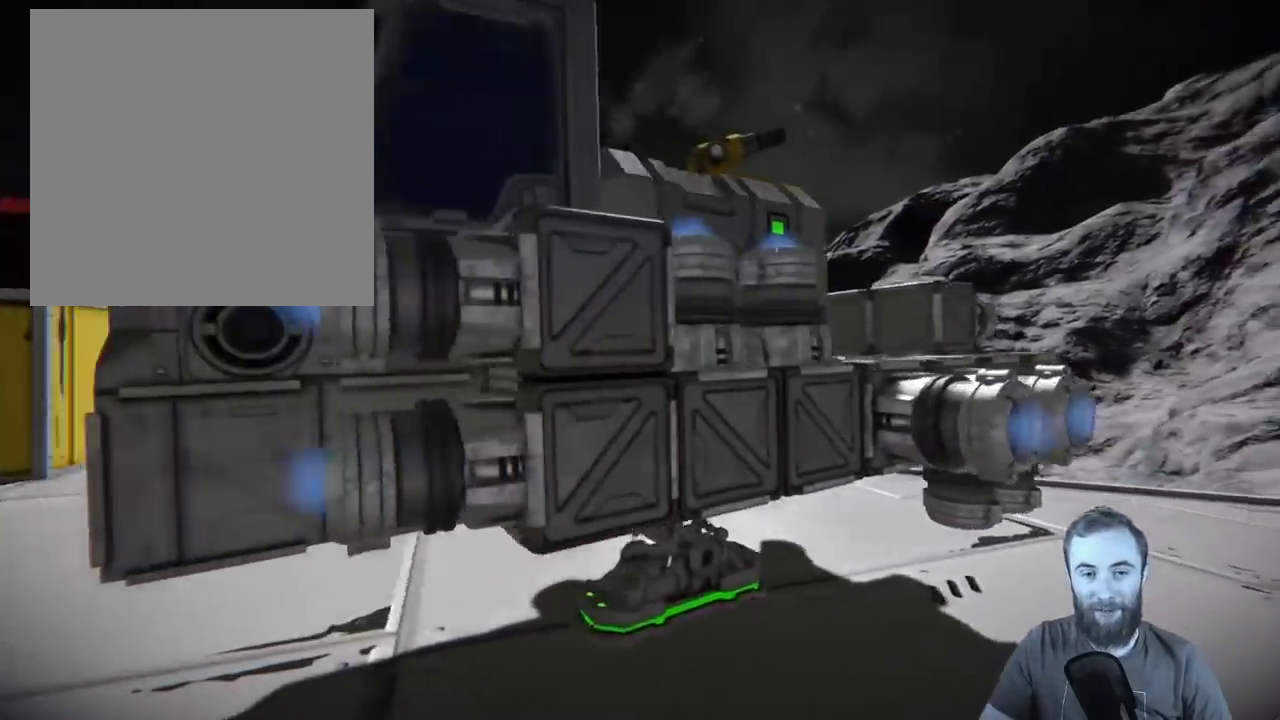
{"dt_ms": 400, "buttons": [], "left_stick": "down", "right_stick": "right", "events": [[17, "left_stick", "down-left"], [367, "left_stick", "down"]]}
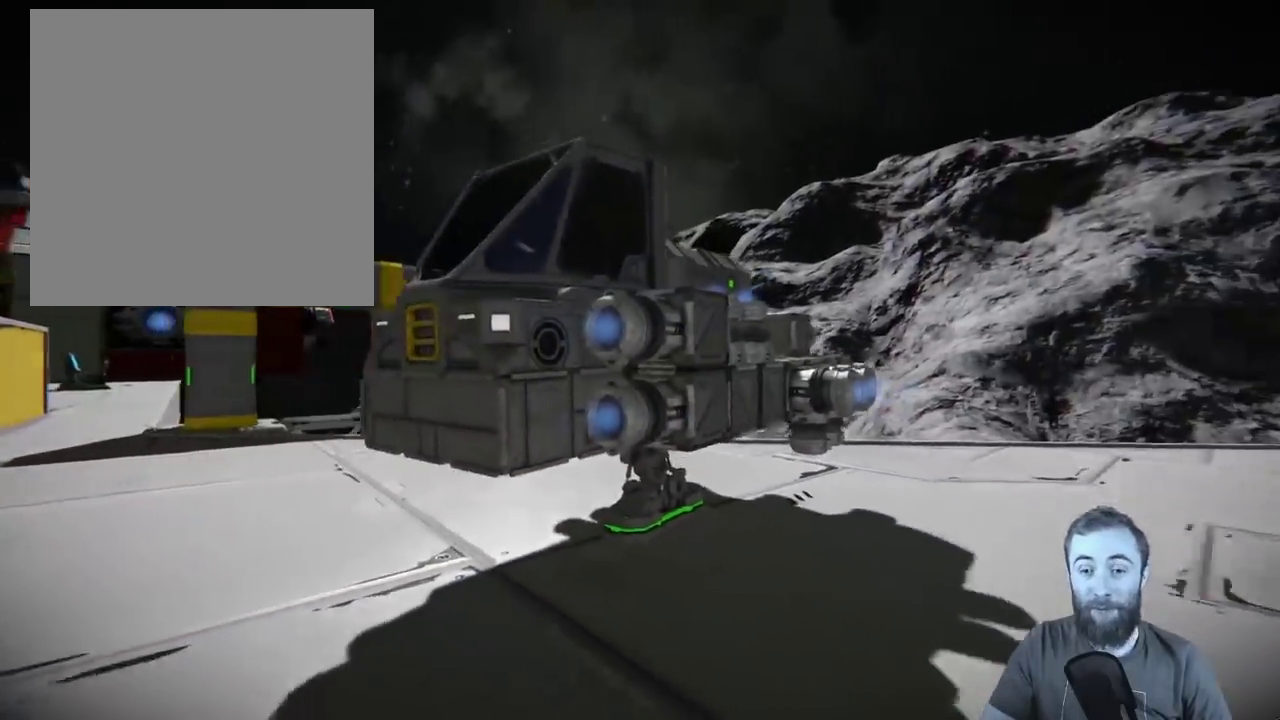
{"dt_ms": 400, "buttons": [], "left_stick": "center", "right_stick": "center", "events": [[50, "right_stick", "center"], [167, "left_stick", "center"]]}
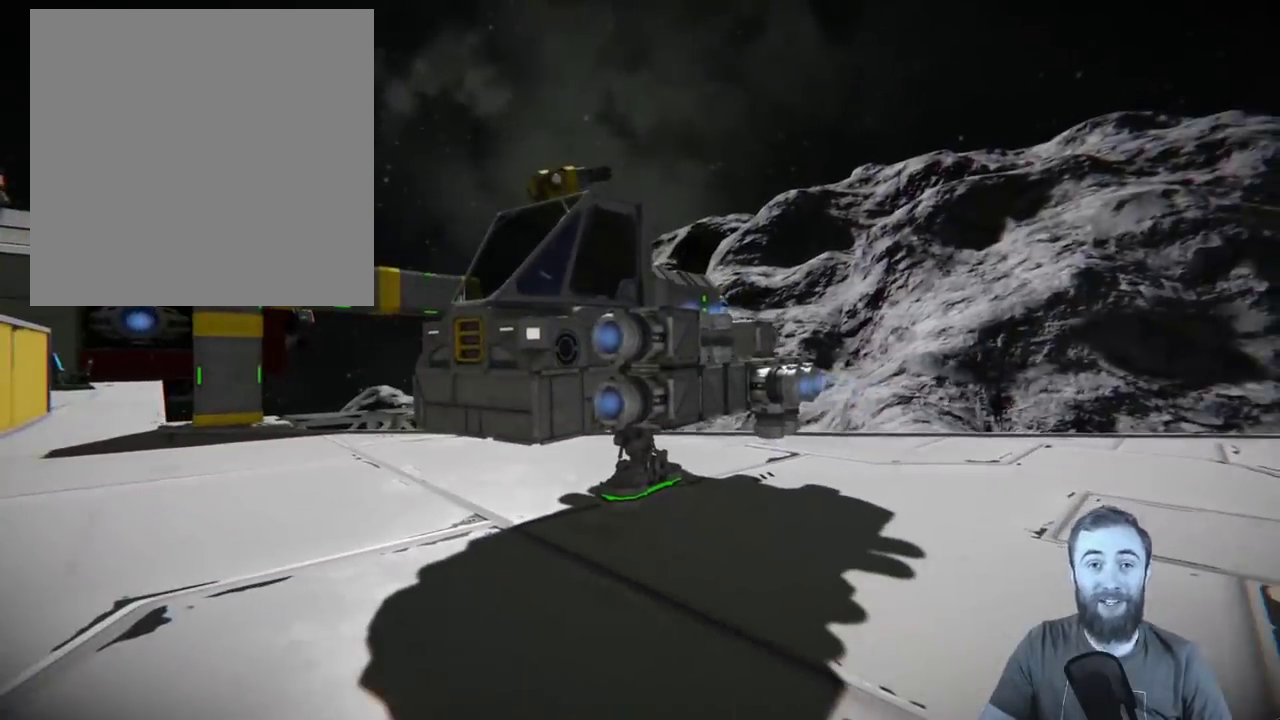
{"dt_ms": 500, "buttons": [], "left_stick": "center", "right_stick": "center", "events": []}
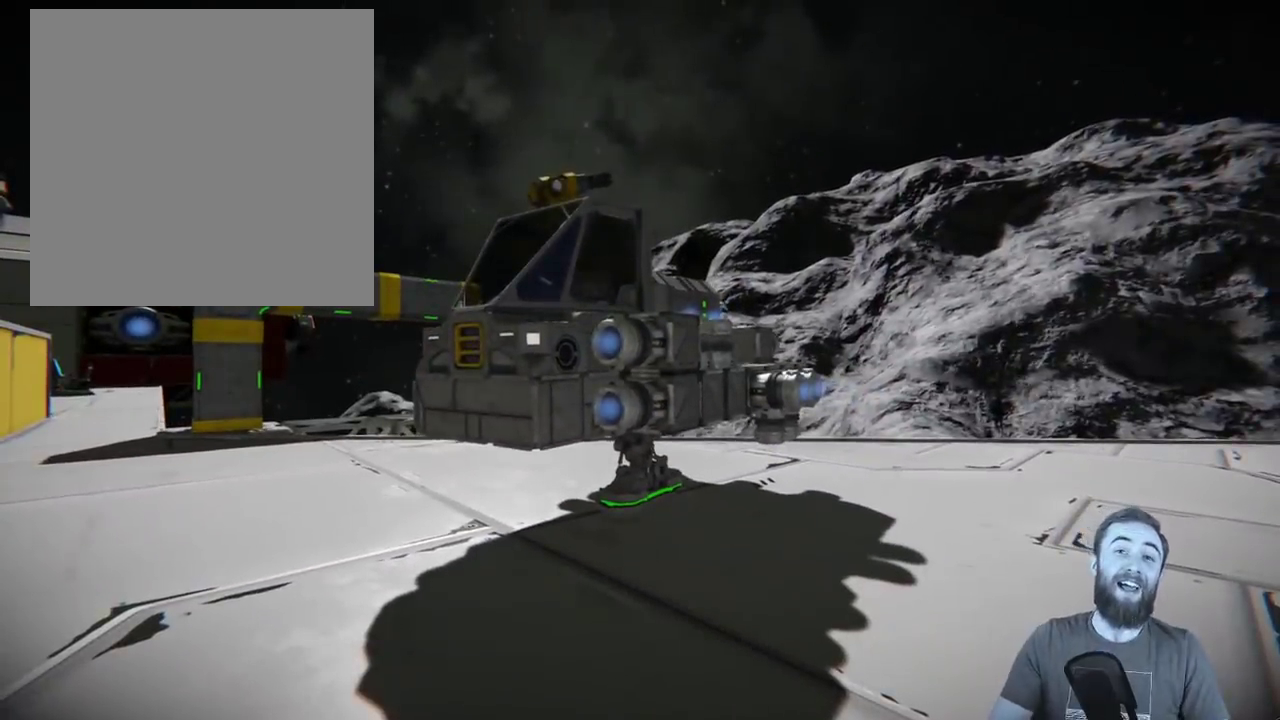
{"dt_ms": 500, "buttons": [], "left_stick": "center", "right_stick": "center", "events": []}
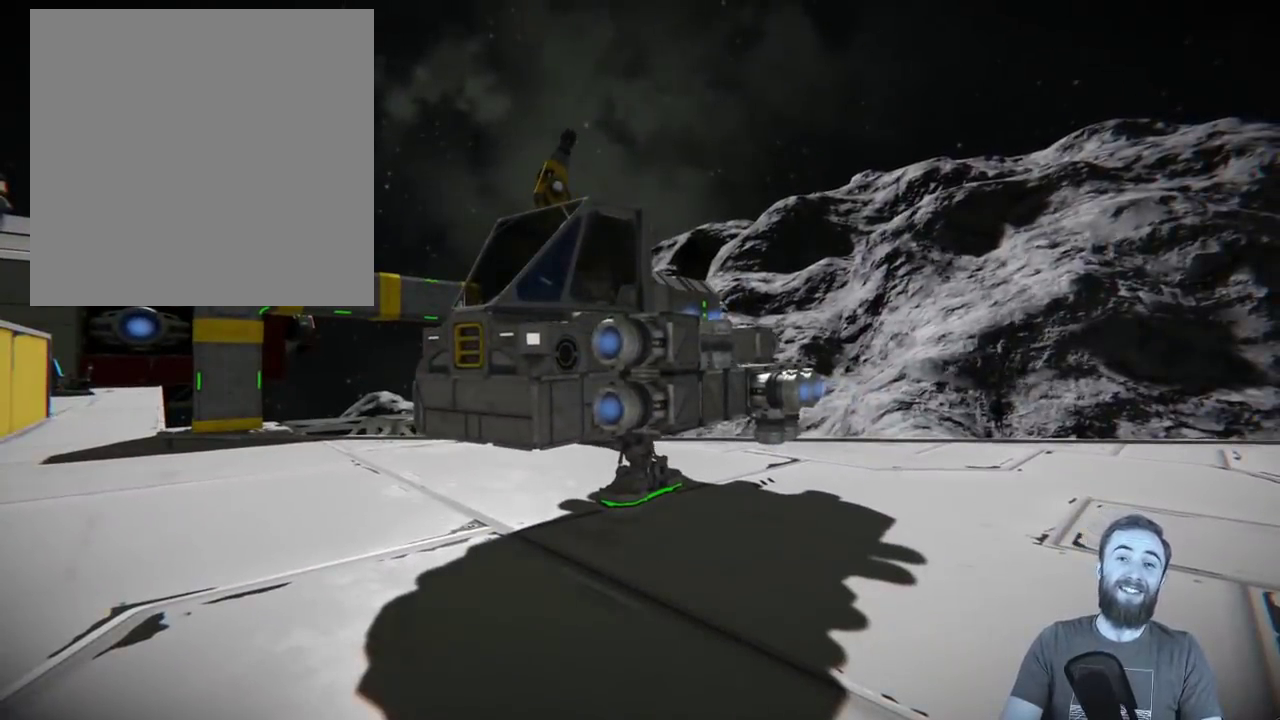
{"dt_ms": 500, "buttons": [], "left_stick": "center", "right_stick": "center", "events": []}
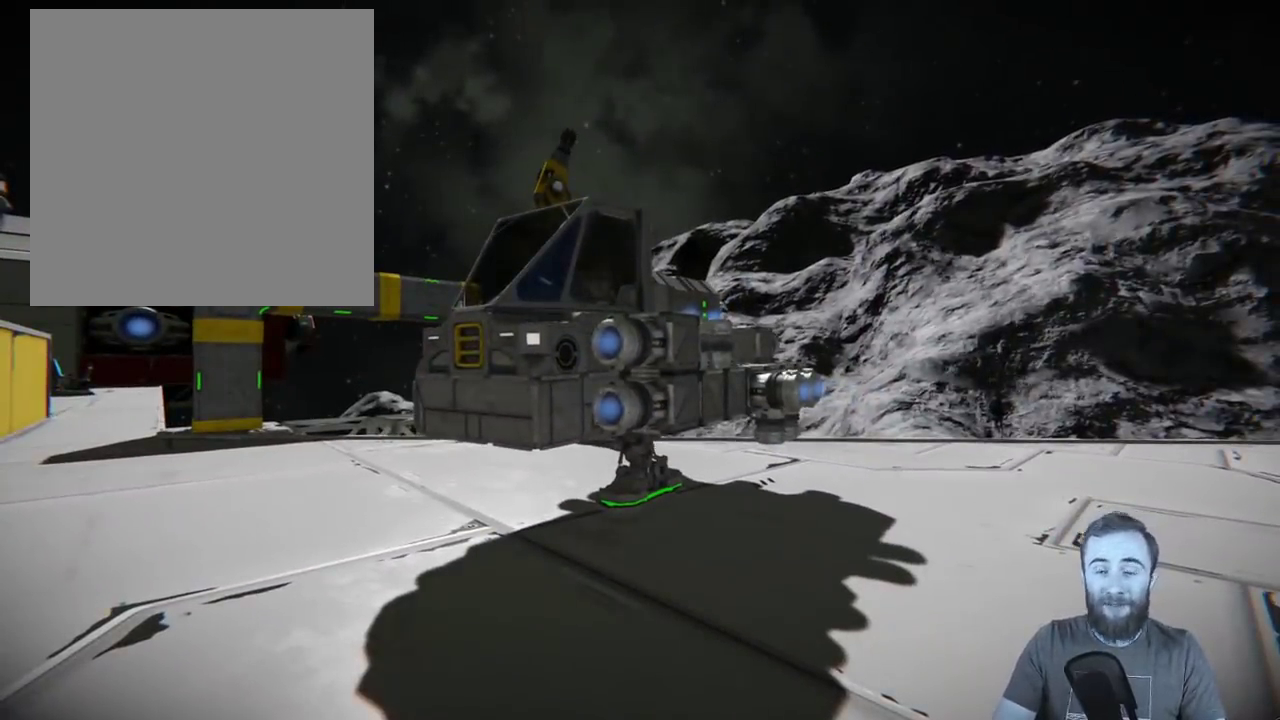
{"dt_ms": 500, "buttons": [], "left_stick": "center", "right_stick": "center", "events": []}
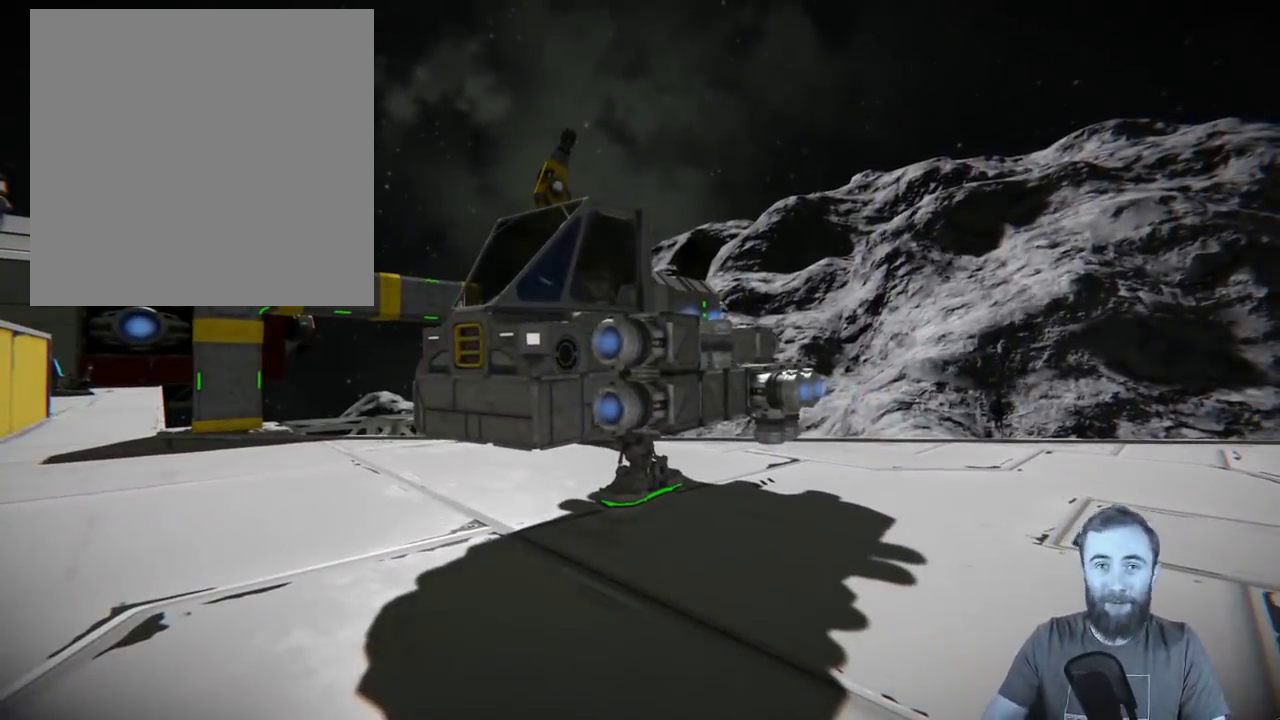
{"dt_ms": 500, "buttons": [], "left_stick": "center", "right_stick": "center", "events": []}
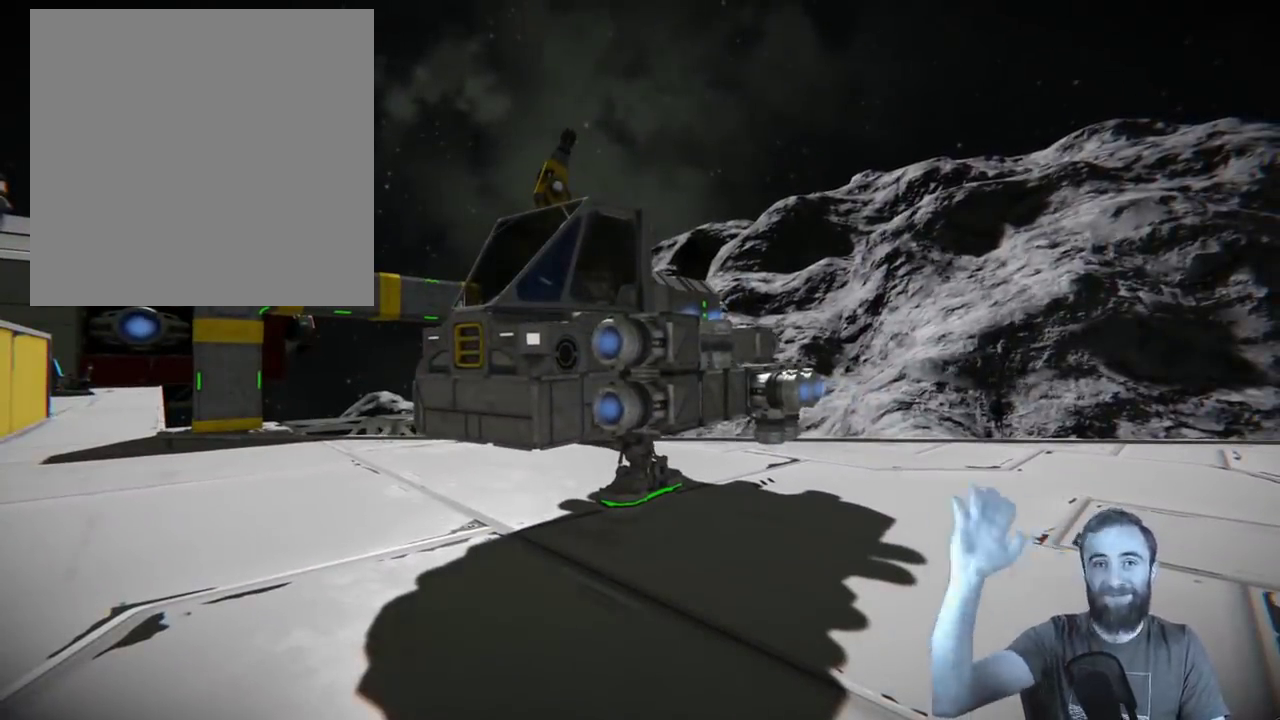
{"dt_ms": 300, "buttons": [], "left_stick": "center", "right_stick": "center", "events": []}